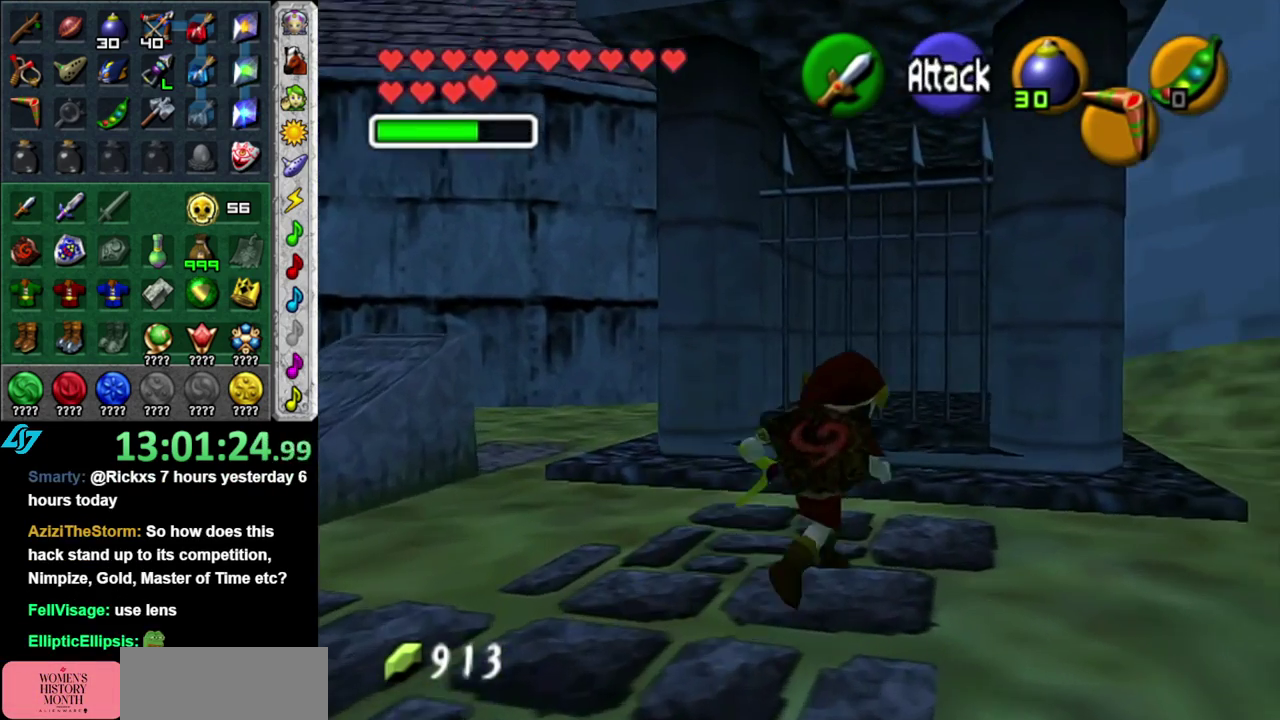
Gameplay with a controller (Nintendo layout); each line is a JSON object with the inputs held at the frame after it. "events" lists button and stick changes between this image and that frame as [ms after this image, input, new state], when the widget could be followed in between. This overlay highlights the sticks when they move; stick clicks (L3 R3) are not distinguishable. Not read: L3 R3 Y other_buttons.
{"buttons": [], "left_stick": "up", "right_stick": "center", "events": [[117, "left_stick", "center"], [400, "left_stick", "up"]]}
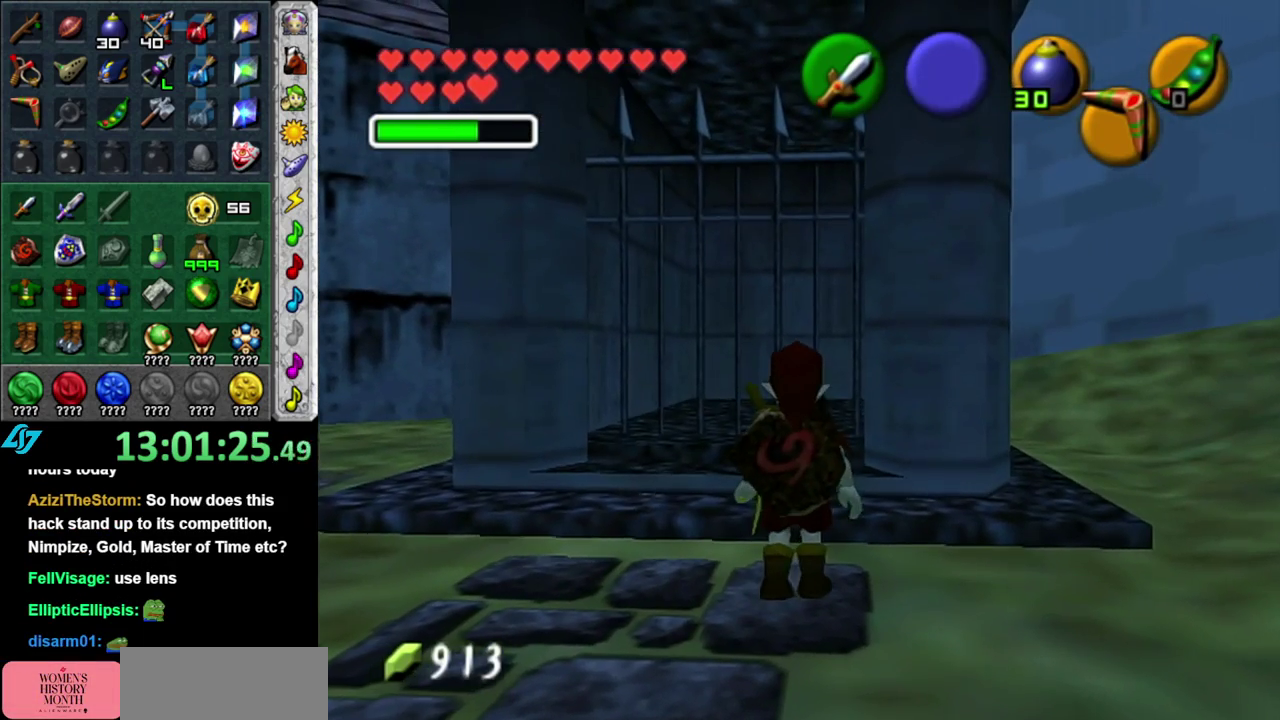
{"buttons": ["START"], "left_stick": "center", "right_stick": "center", "events": [[83, "START", "down"], [150, "left_stick", "center"], [217, "START", "up"], [267, "START", "down"], [400, "START", "up"], [500, "START", "down"]]}
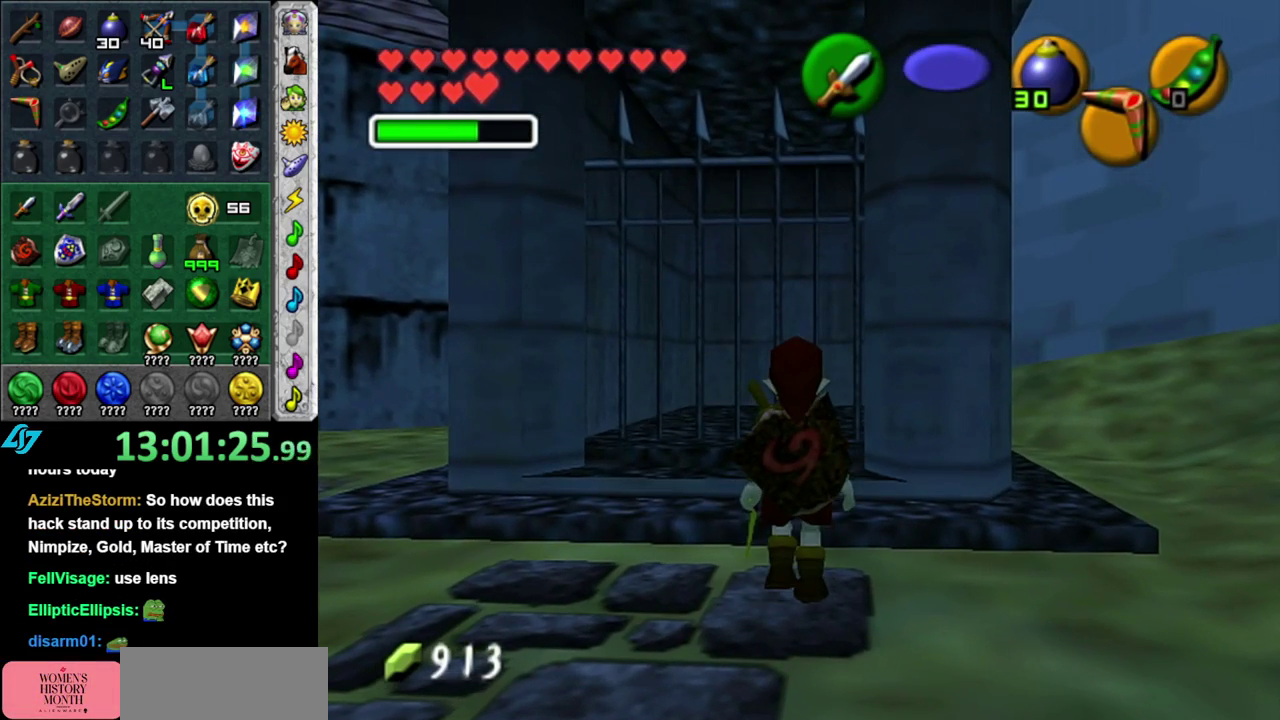
{"buttons": [], "left_stick": "right", "right_stick": "center", "events": [[83, "START", "up"], [333, "left_stick", "right"]]}
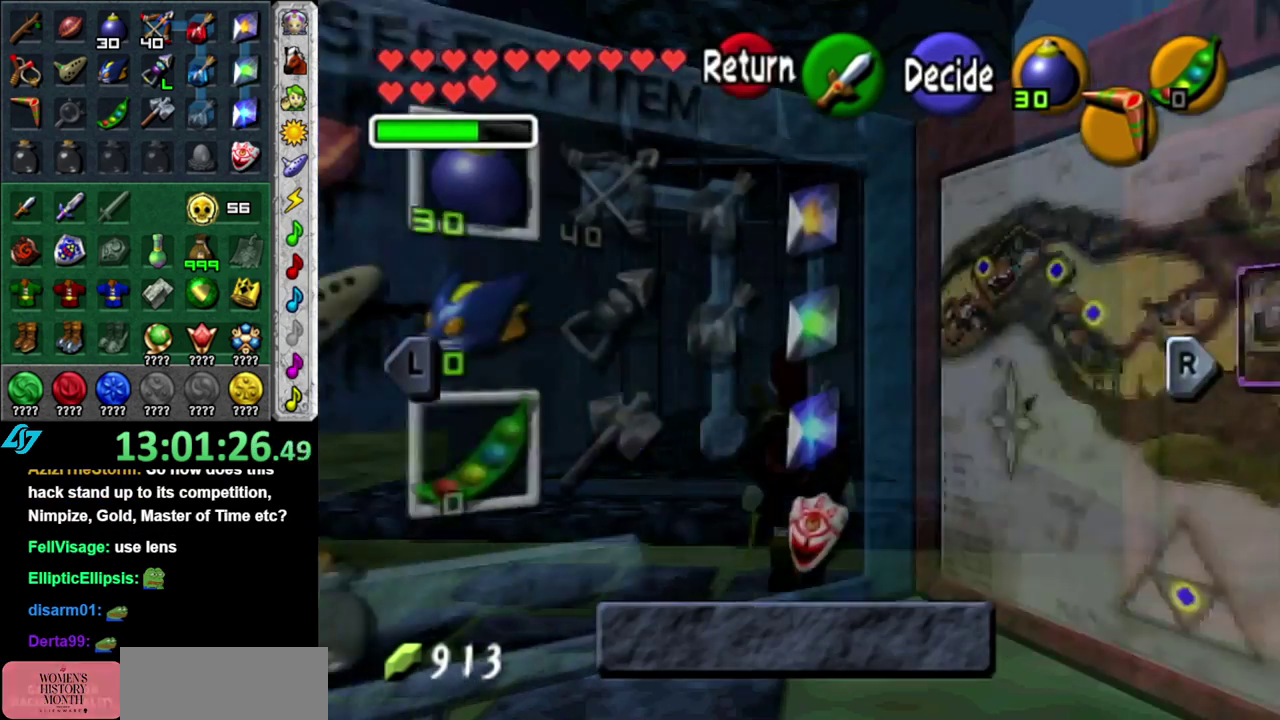
{"buttons": [], "left_stick": "center", "right_stick": "center", "events": [[483, "left_stick", "center"]]}
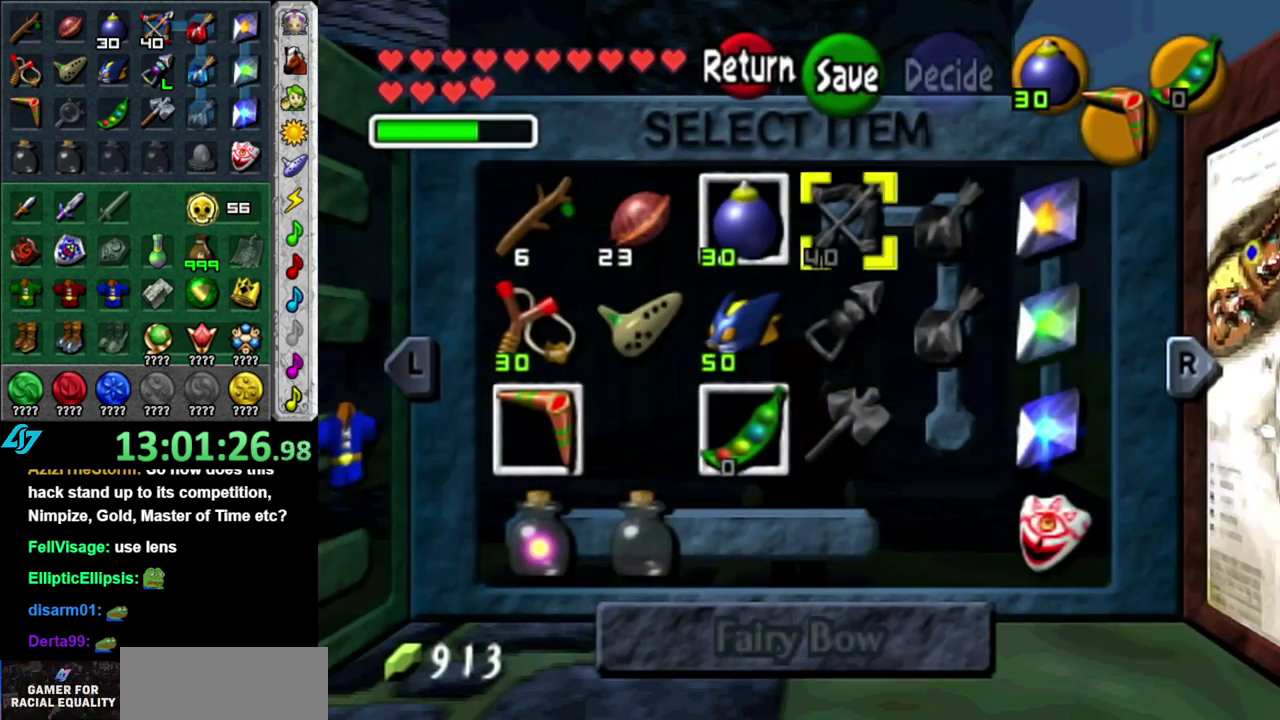
{"buttons": [], "left_stick": "center", "right_stick": "center", "events": [[233, "left_stick", "right"], [367, "X", "down"], [400, "left_stick", "center"], [483, "X", "up"]]}
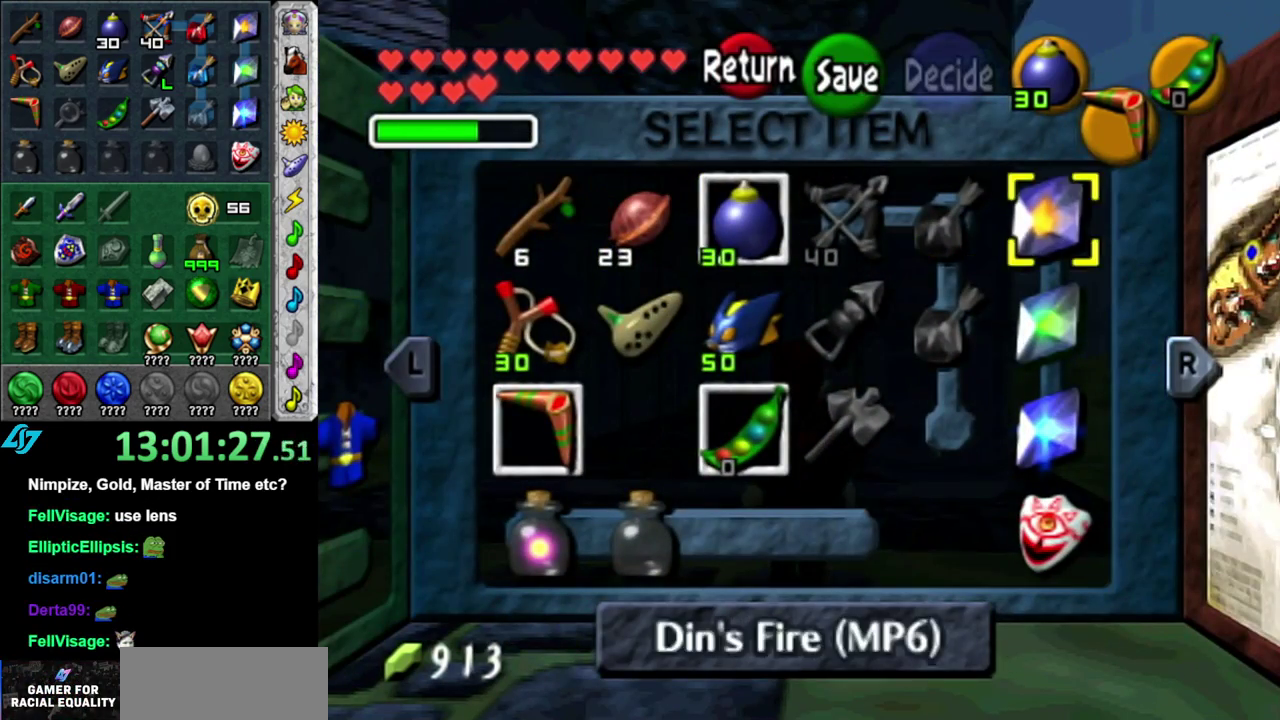
{"buttons": [], "left_stick": "center", "right_stick": "center", "events": [[300, "START", "down"], [467, "START", "up"]]}
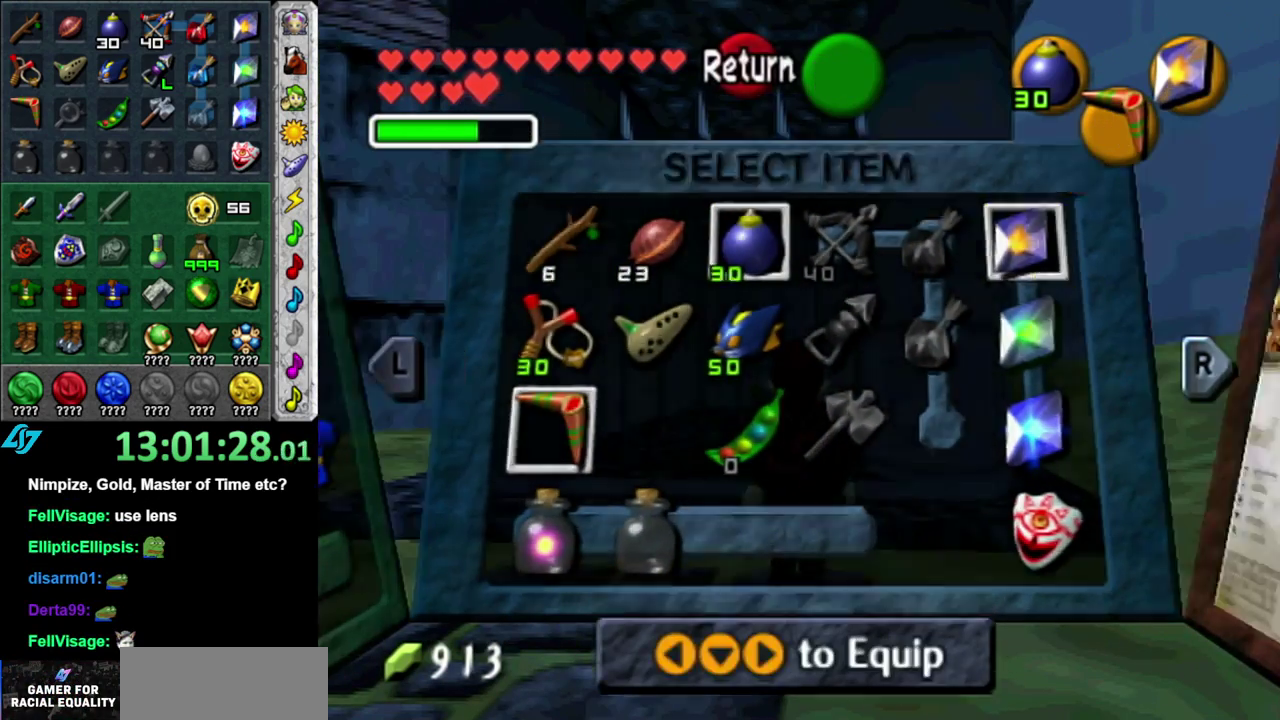
{"buttons": [], "left_stick": "up", "right_stick": "center", "events": [[17, "left_stick", "up"]]}
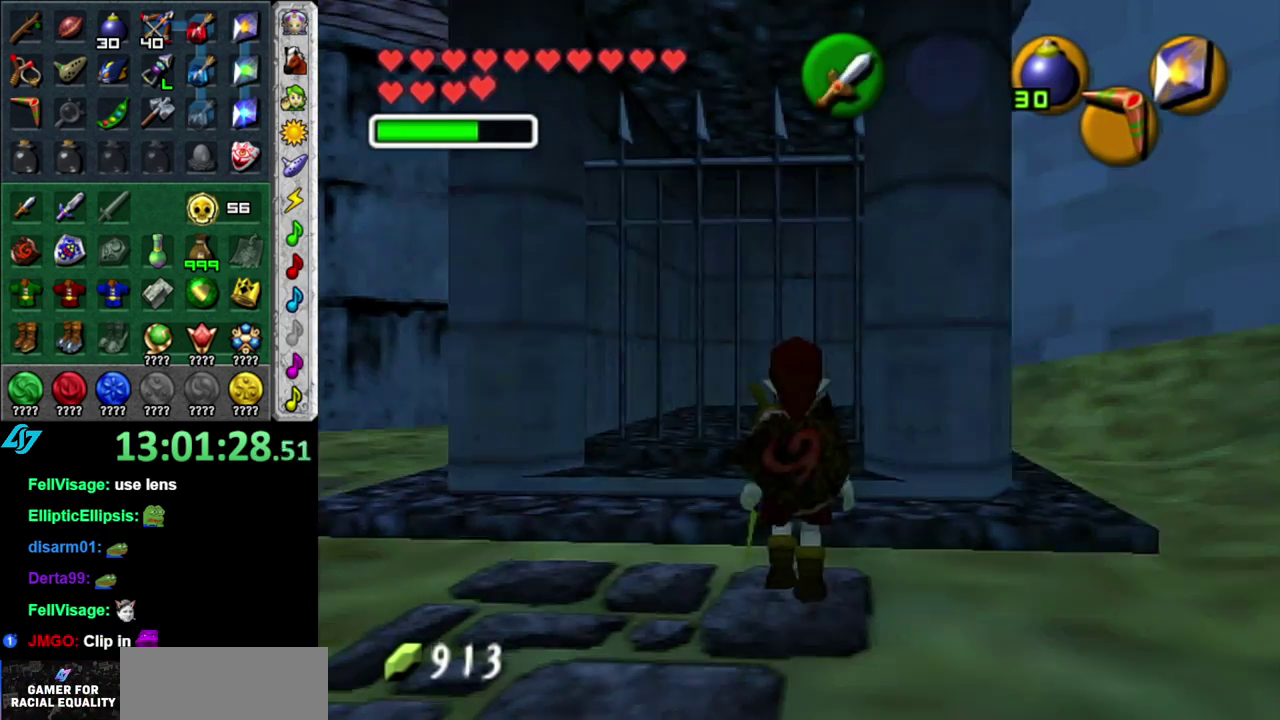
{"buttons": ["X"], "left_stick": "center", "right_stick": "center", "events": [[83, "X", "down"], [167, "left_stick", "center"], [233, "X", "up"], [300, "X", "down"], [383, "X", "up"], [467, "X", "down"]]}
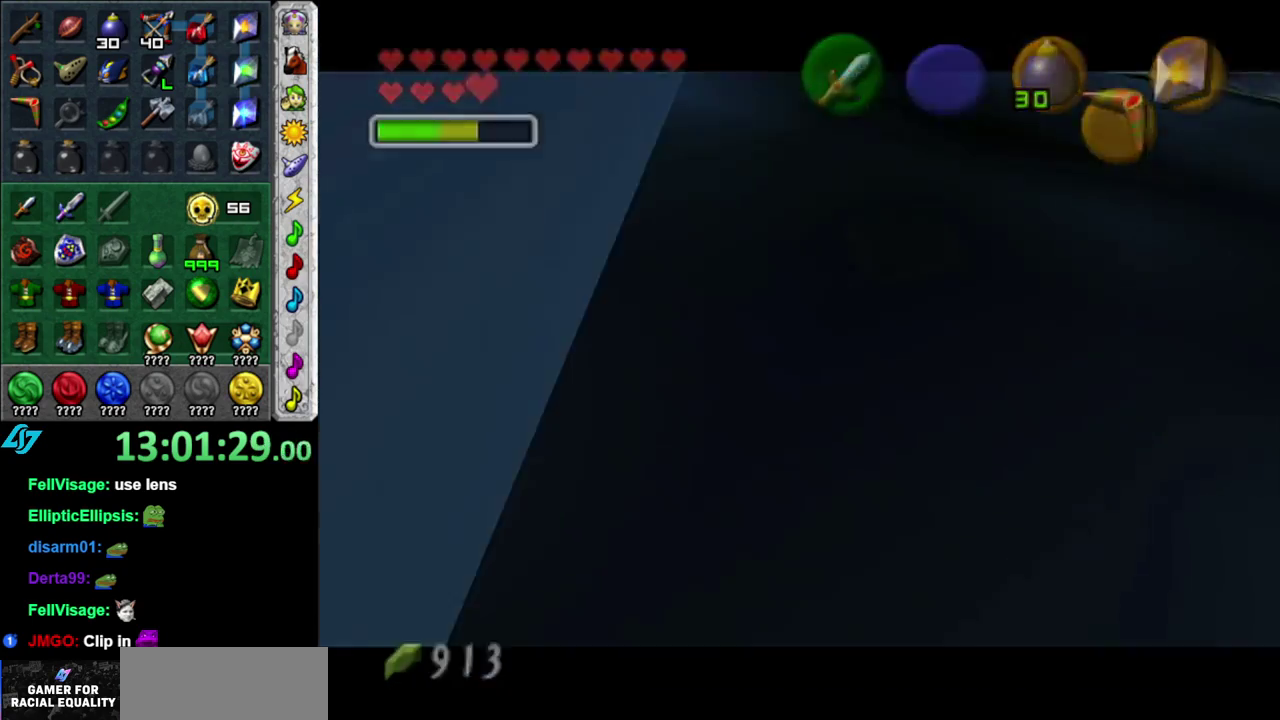
{"buttons": [], "left_stick": "center", "right_stick": "center", "events": [[50, "X", "up"]]}
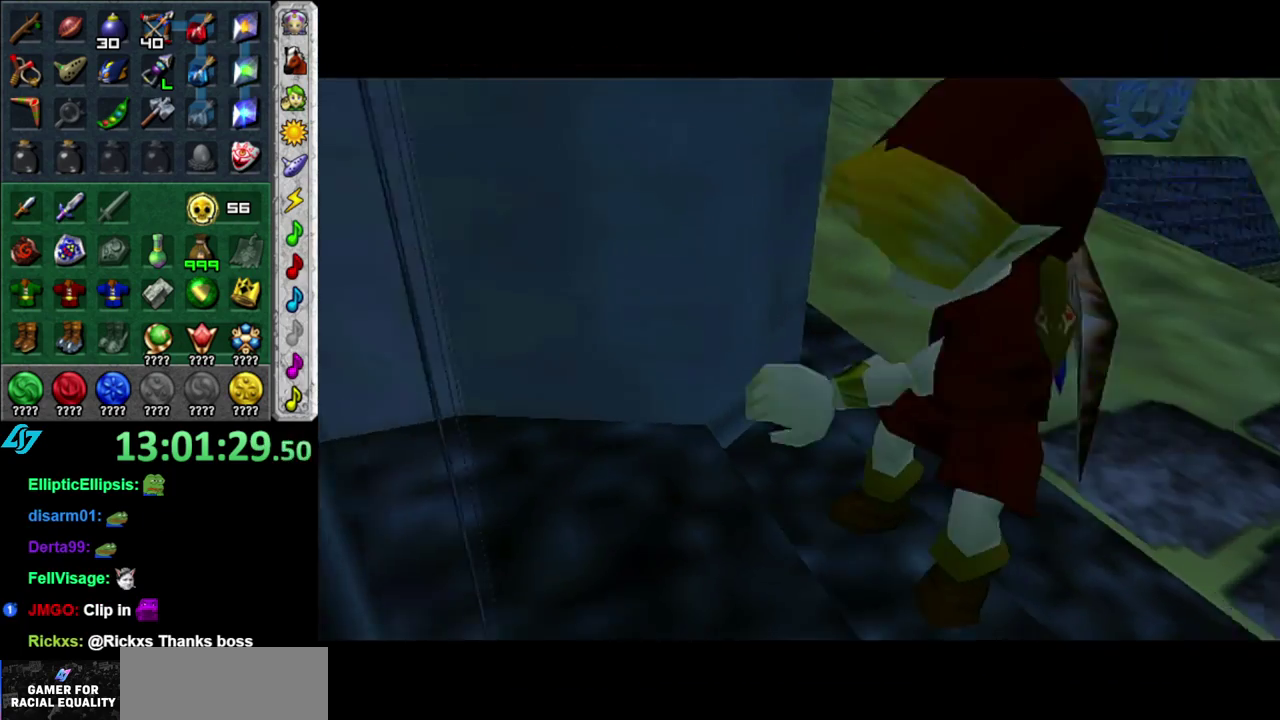
{"buttons": [], "left_stick": "center", "right_stick": "center", "events": []}
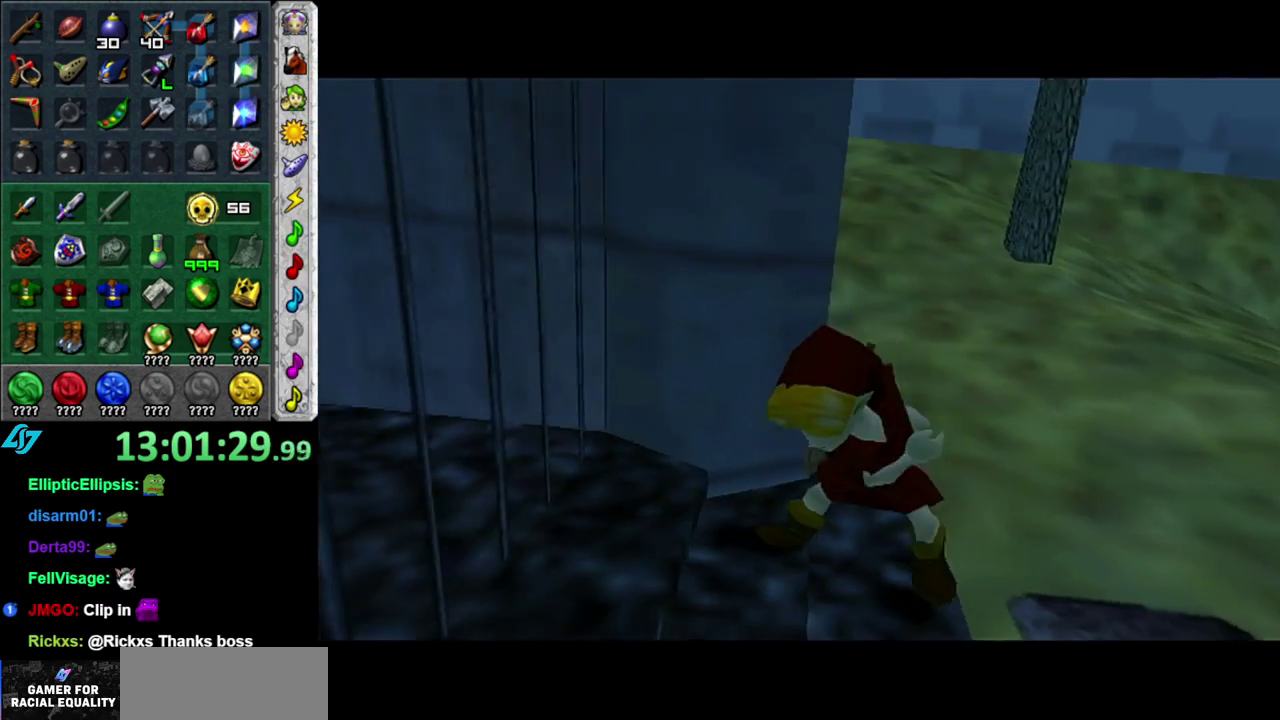
{"buttons": [], "left_stick": "center", "right_stick": "center", "events": []}
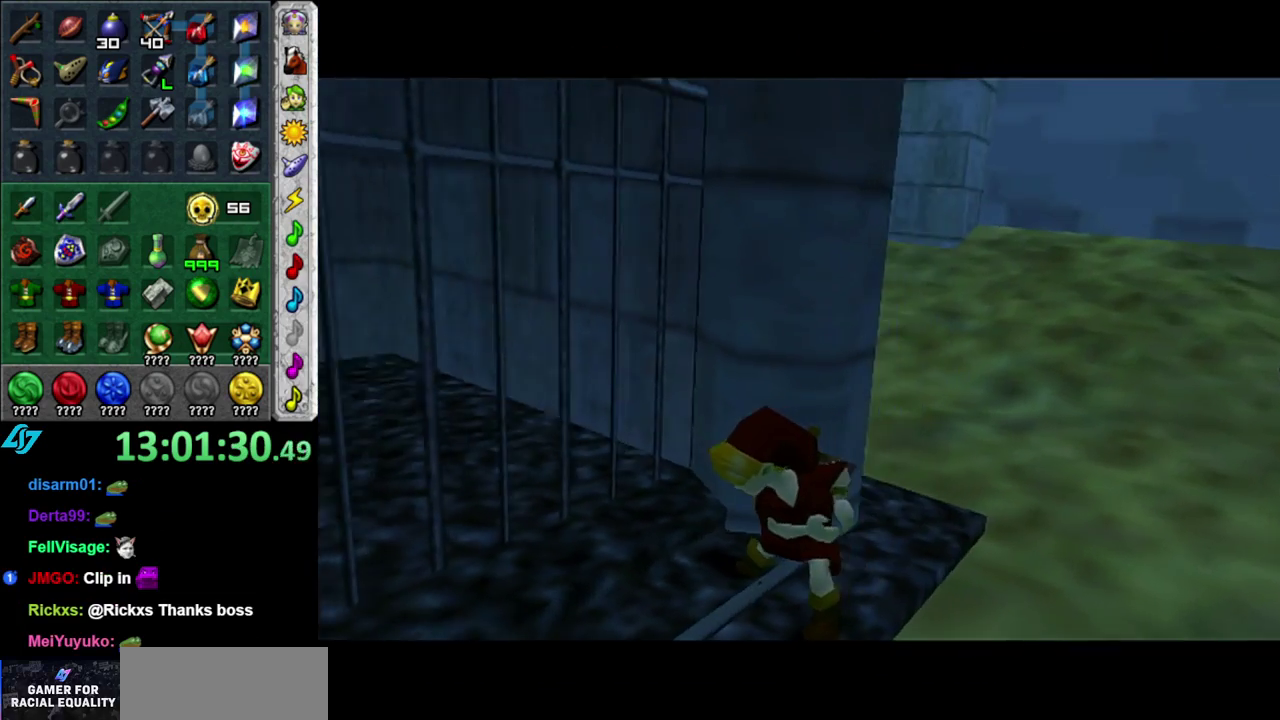
{"buttons": [], "left_stick": "center", "right_stick": "center", "events": []}
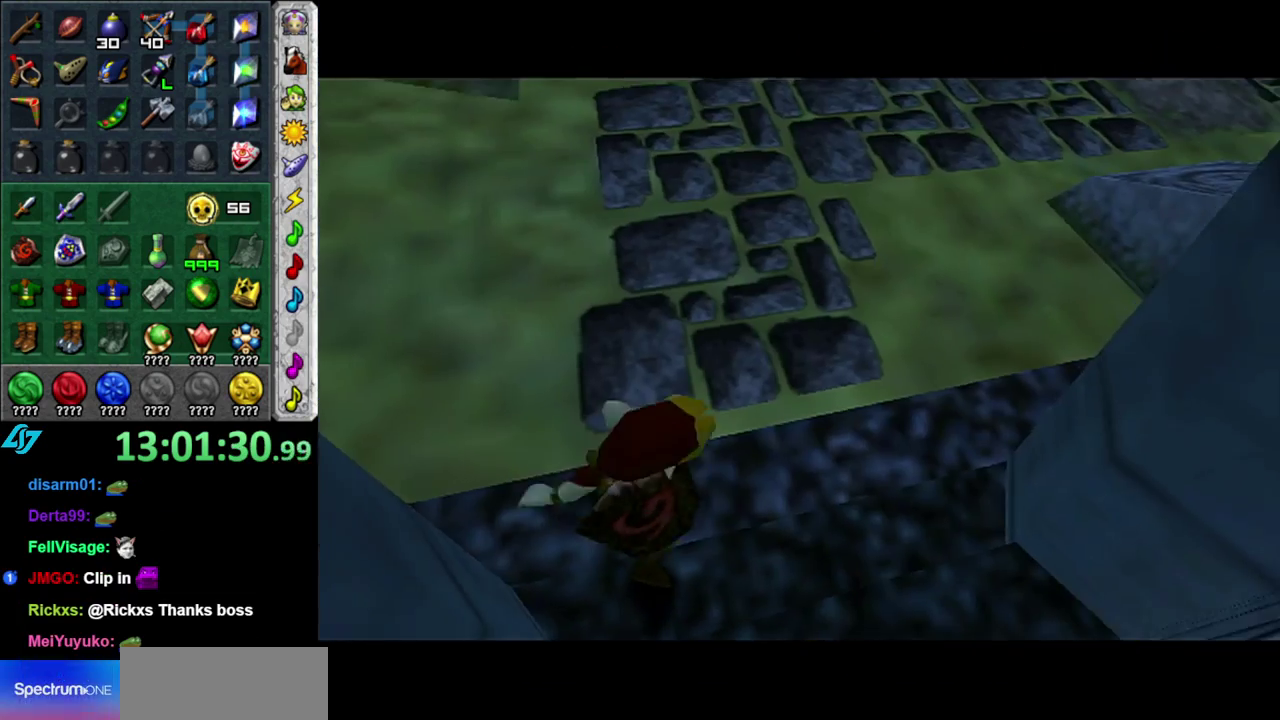
{"buttons": [], "left_stick": "center", "right_stick": "center", "events": []}
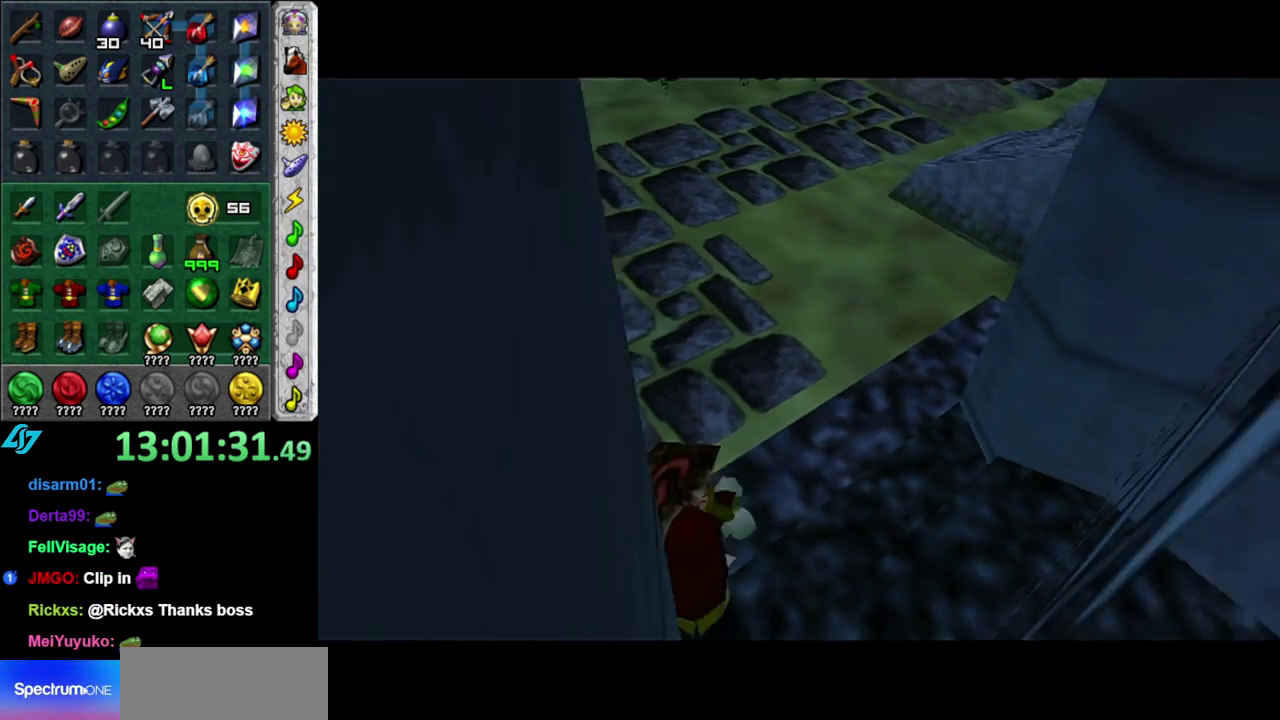
{"buttons": [], "left_stick": "center", "right_stick": "center", "events": []}
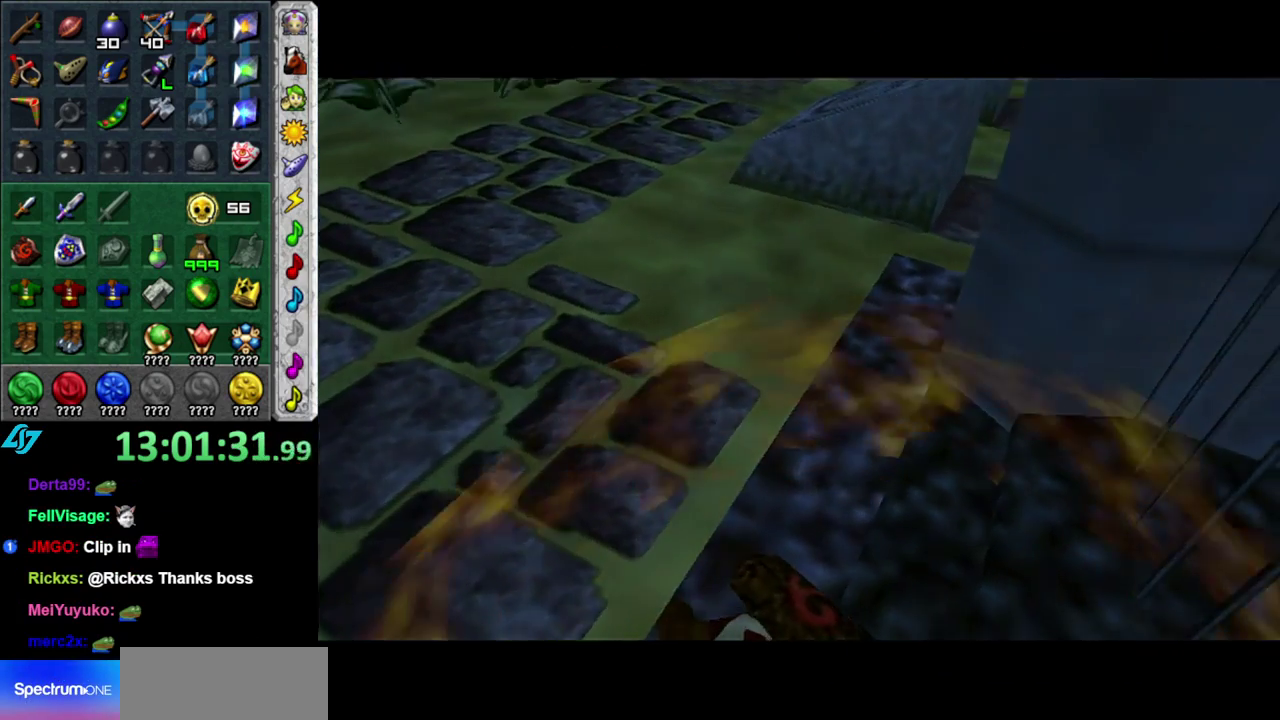
{"buttons": [], "left_stick": "center", "right_stick": "center", "events": []}
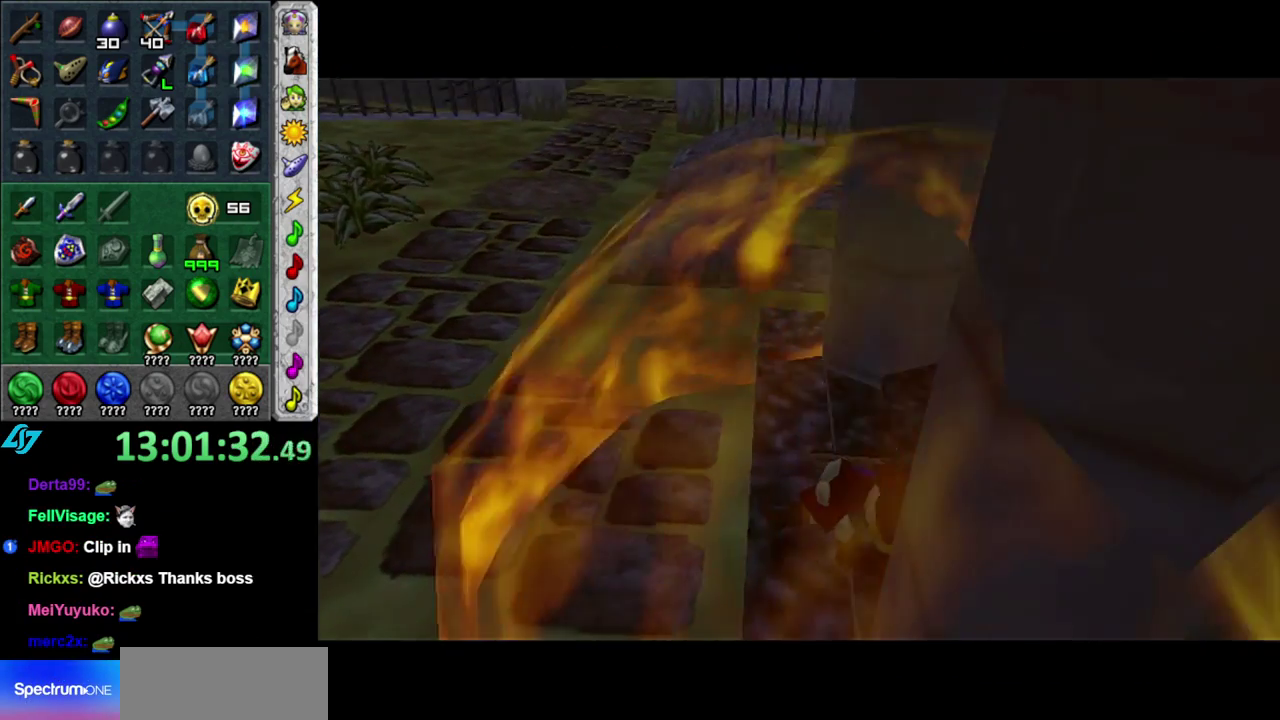
{"buttons": [], "left_stick": "center", "right_stick": "center", "events": []}
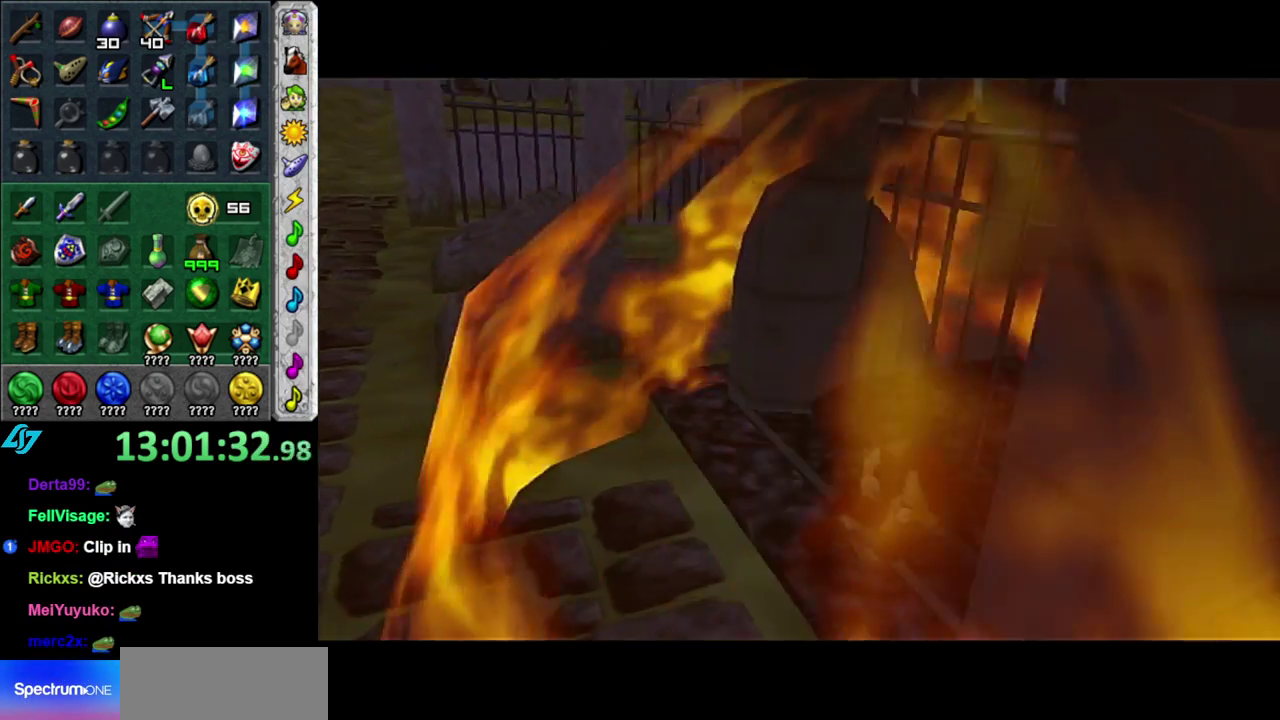
{"buttons": [], "left_stick": "center", "right_stick": "center", "events": []}
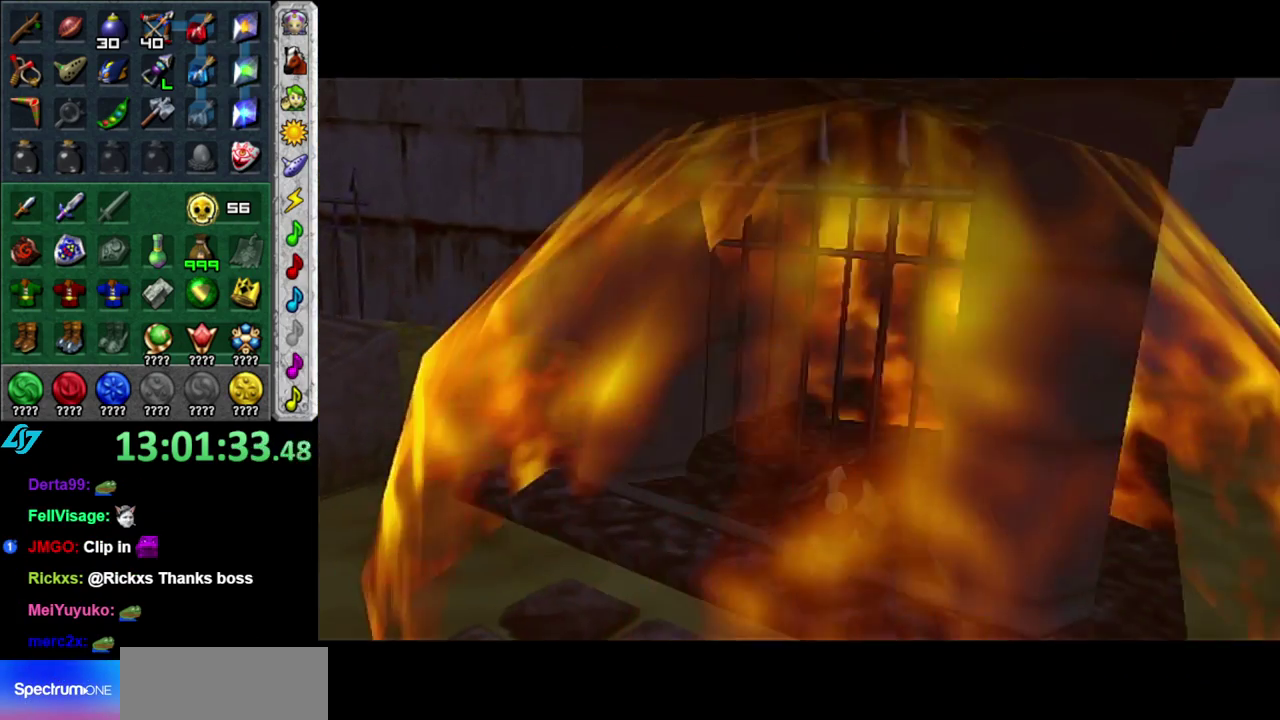
{"buttons": [], "left_stick": "center", "right_stick": "center", "events": []}
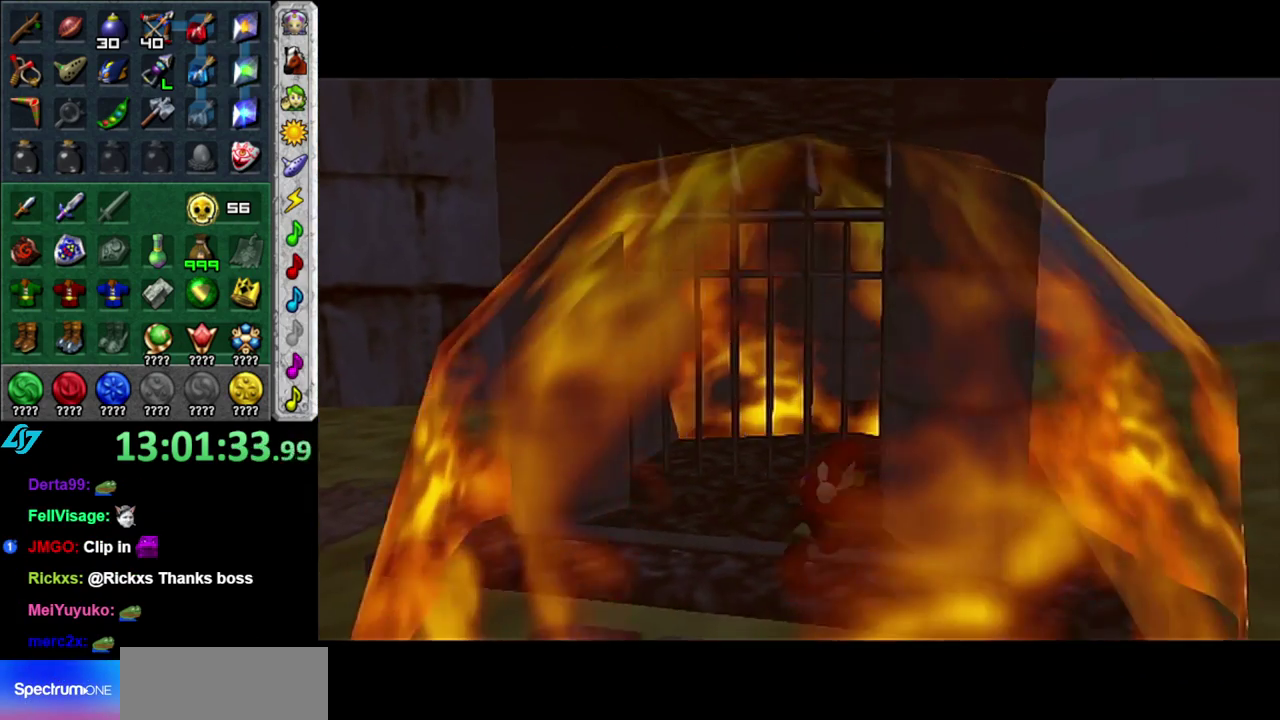
{"buttons": [], "left_stick": "center", "right_stick": "center", "events": []}
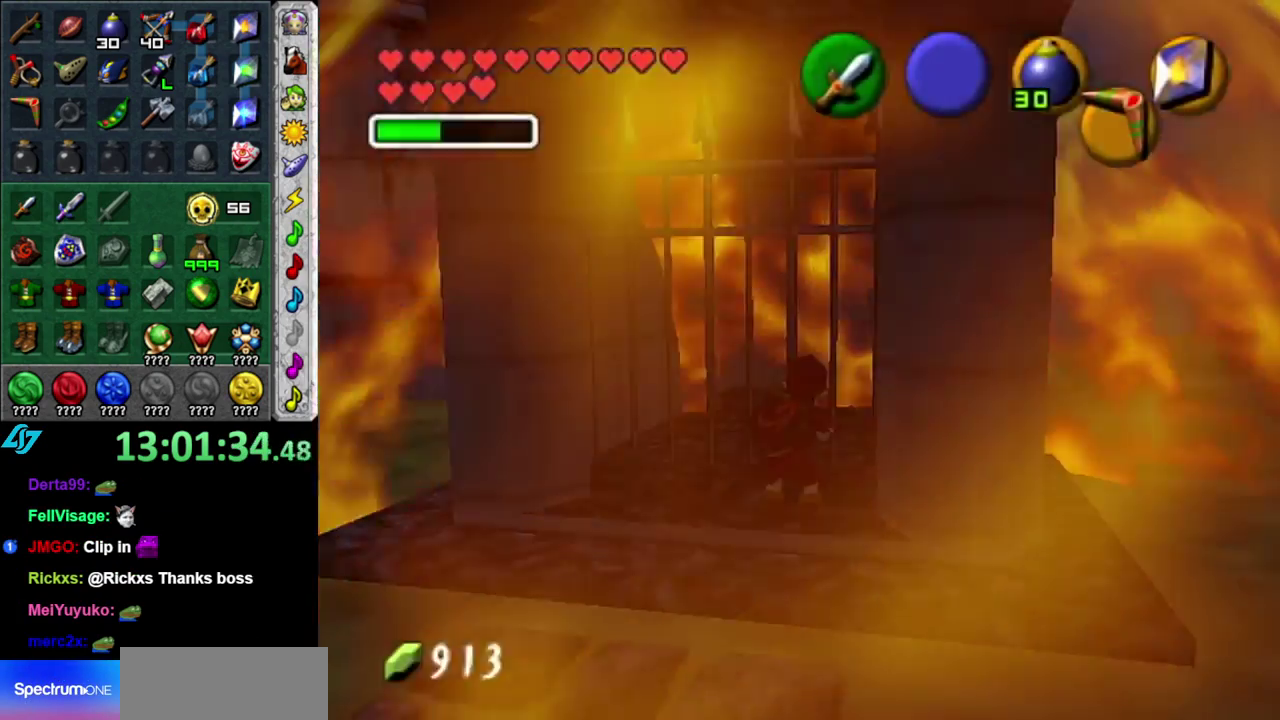
{"buttons": [], "left_stick": "down", "right_stick": "center", "events": [[400, "left_stick", "down"]]}
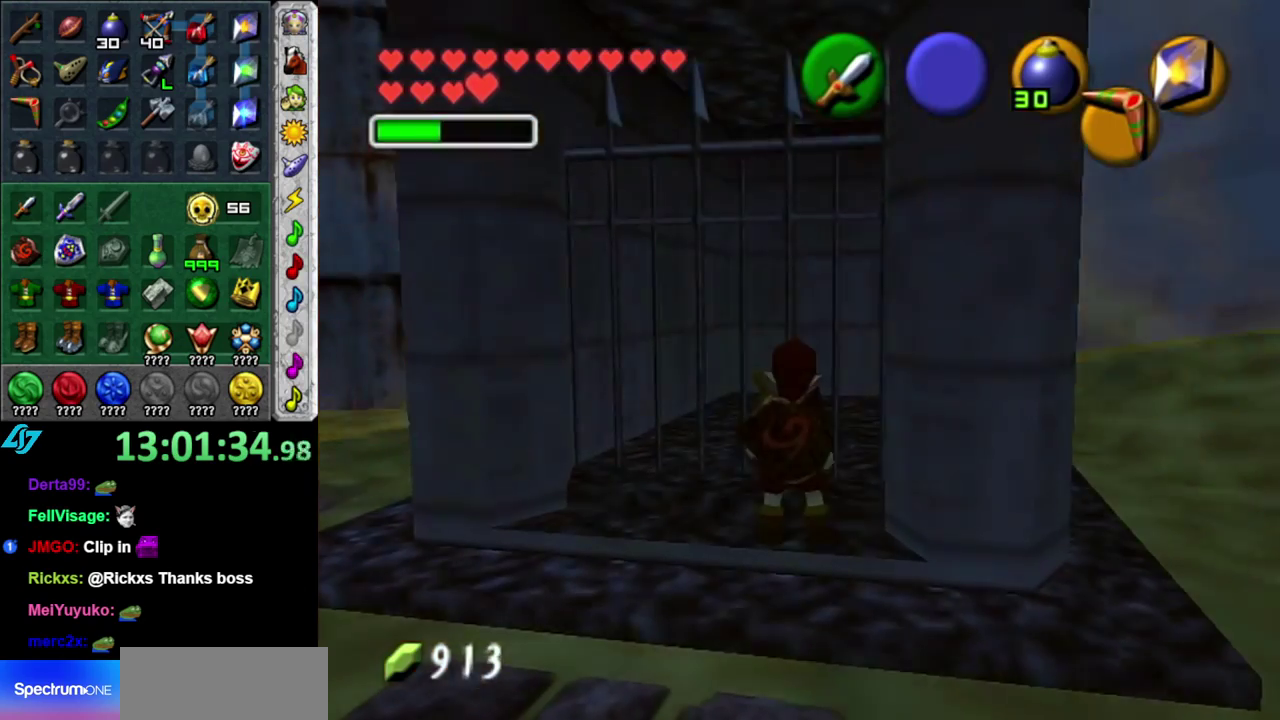
{"buttons": [], "left_stick": "down", "right_stick": "center", "events": []}
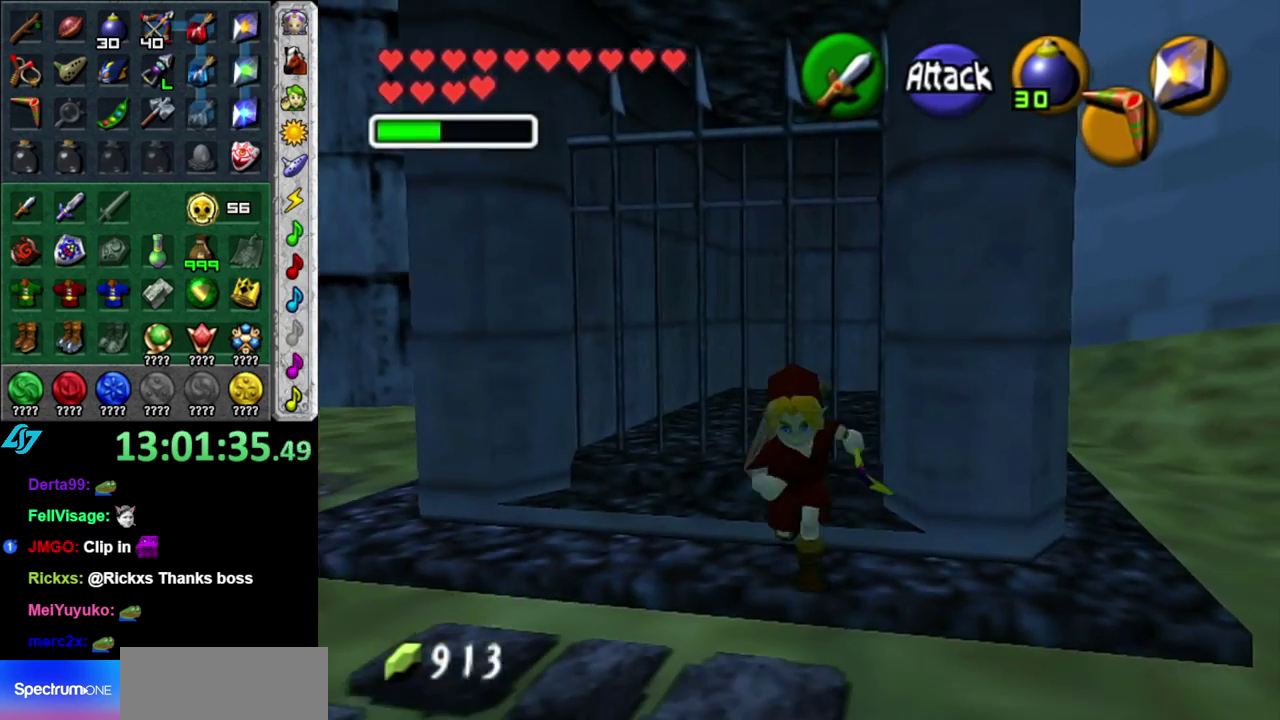
{"buttons": ["L1"], "left_stick": "up", "right_stick": "center", "events": [[83, "A", "down"], [233, "A", "up"], [267, "L1", "down"], [267, "left_stick", "down-right"], [367, "left_stick", "up-right"], [433, "left_stick", "up"]]}
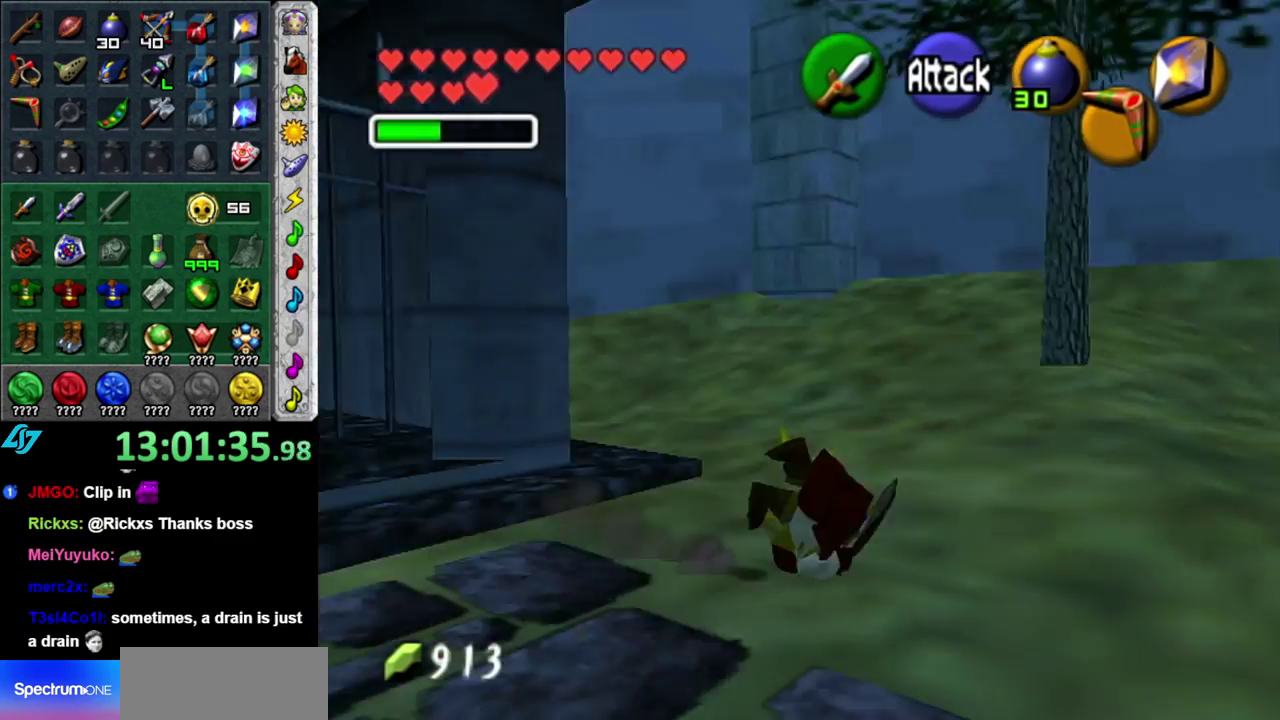
{"buttons": ["A"], "left_stick": "up", "right_stick": "center", "events": [[17, "L1", "up"], [500, "A", "down"]]}
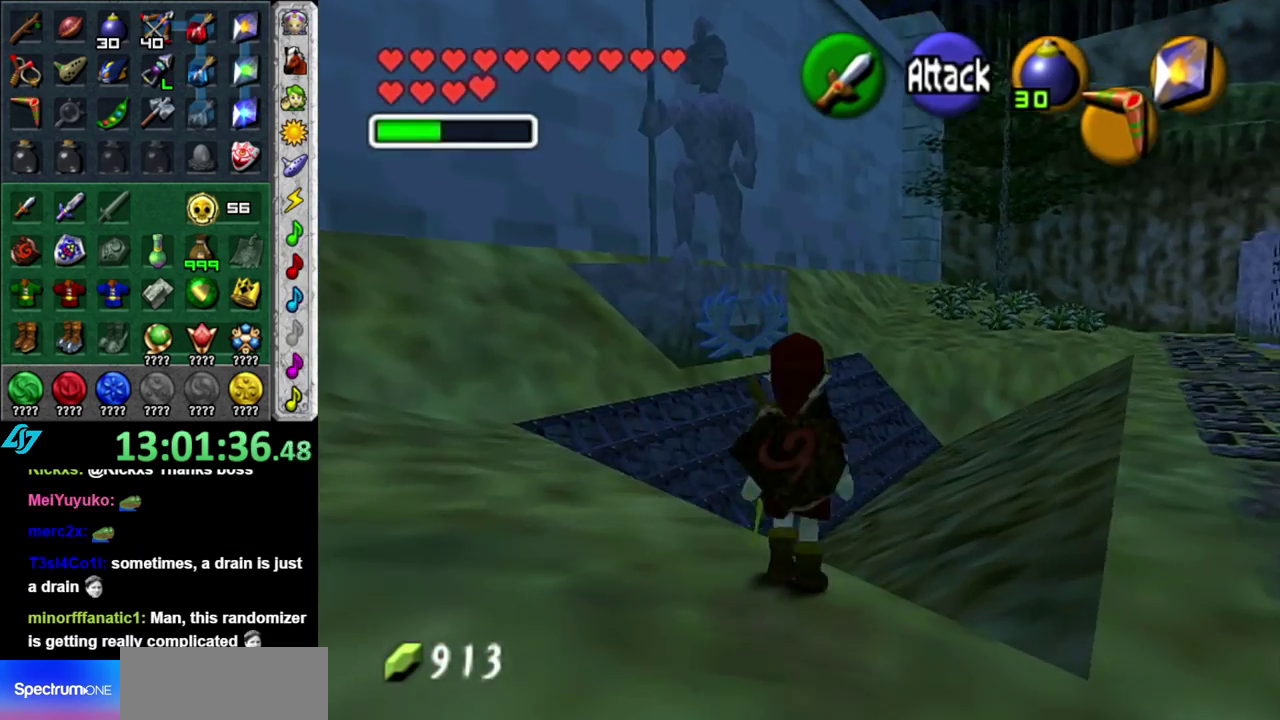
{"buttons": [], "left_stick": "up", "right_stick": "center", "events": [[150, "A", "up"]]}
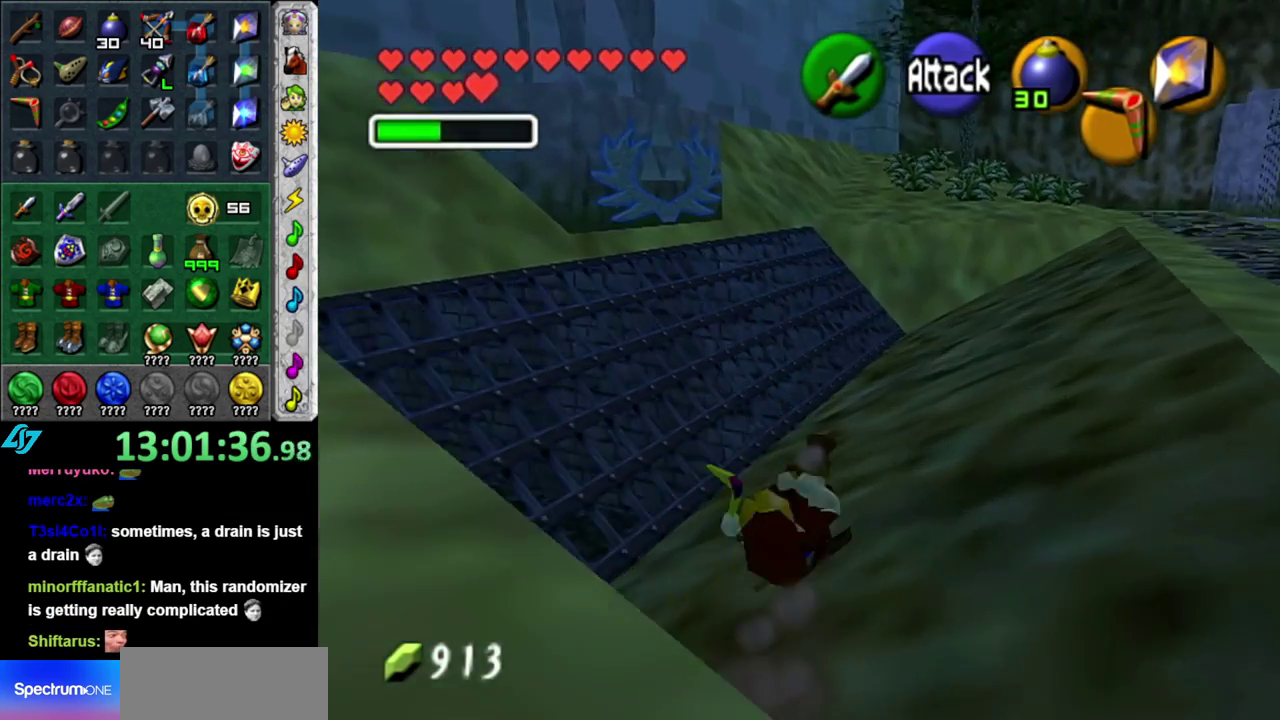
{"buttons": [], "left_stick": "up-left", "right_stick": "center", "events": [[400, "left_stick", "up-left"]]}
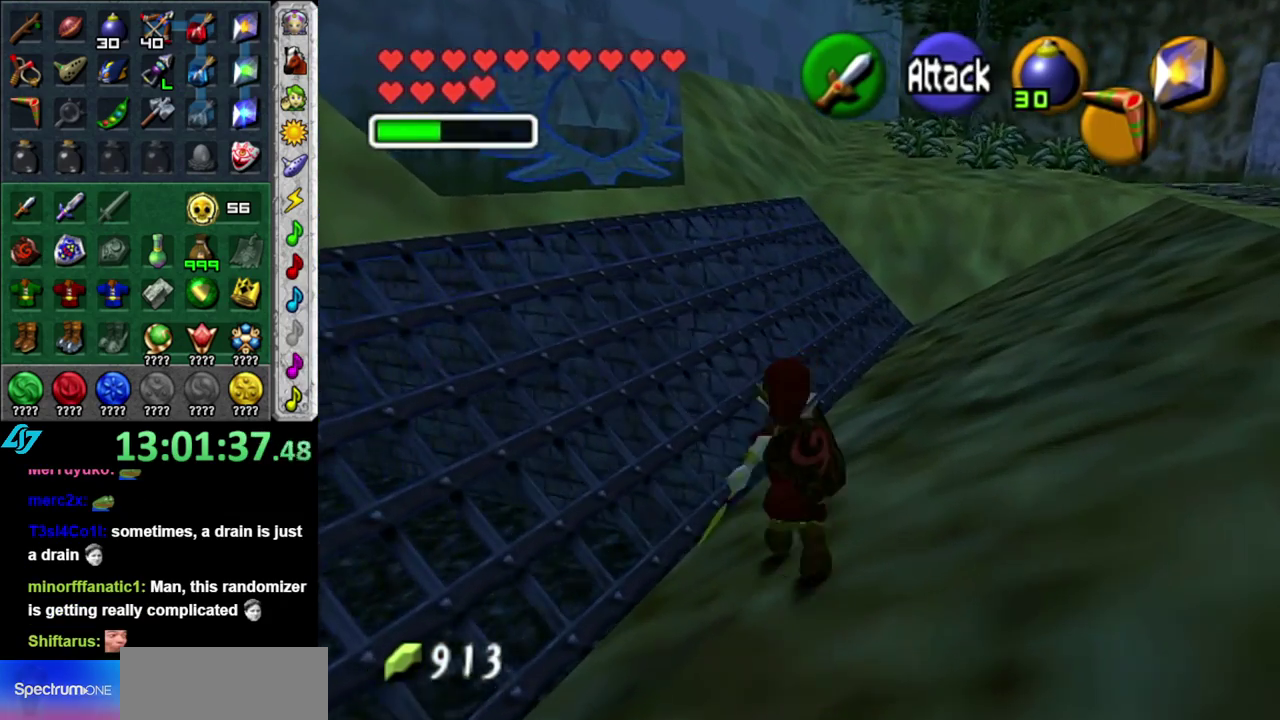
{"buttons": [], "left_stick": "center", "right_stick": "center", "events": [[233, "left_stick", "center"]]}
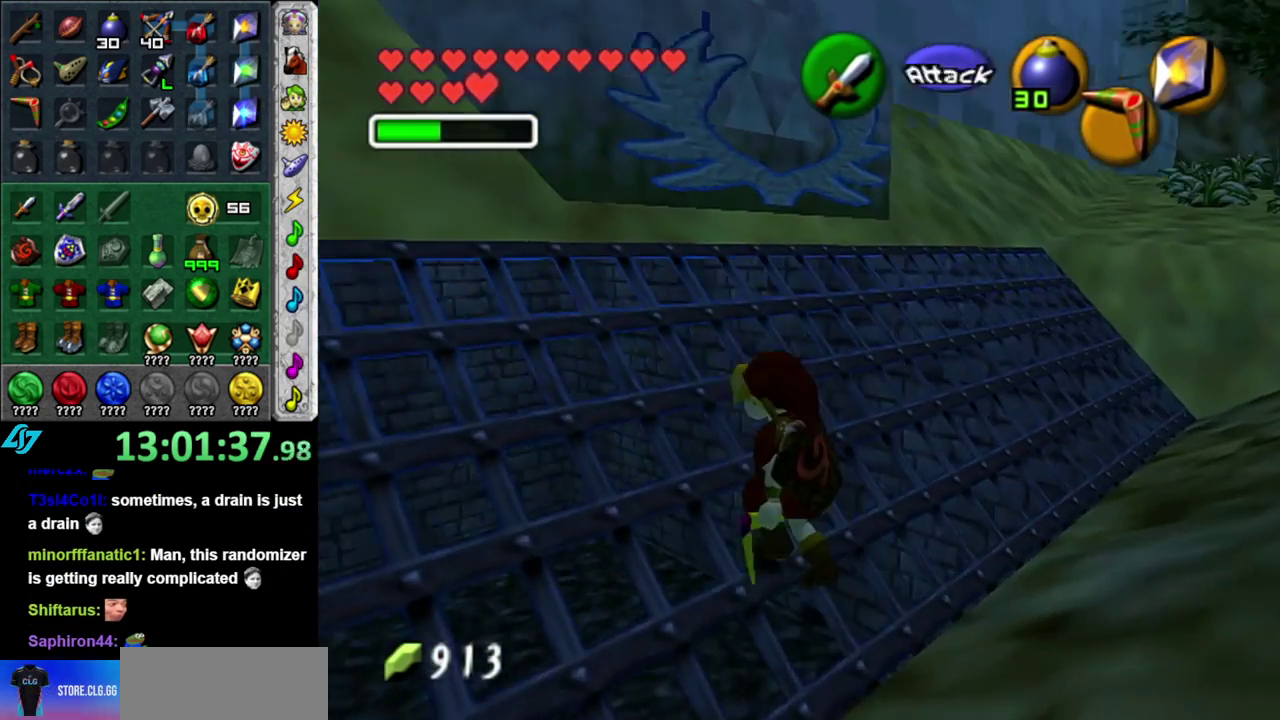
{"buttons": [], "left_stick": "down-right", "right_stick": "center", "events": [[83, "L1", "down"], [333, "L1", "up"], [483, "left_stick", "down-right"]]}
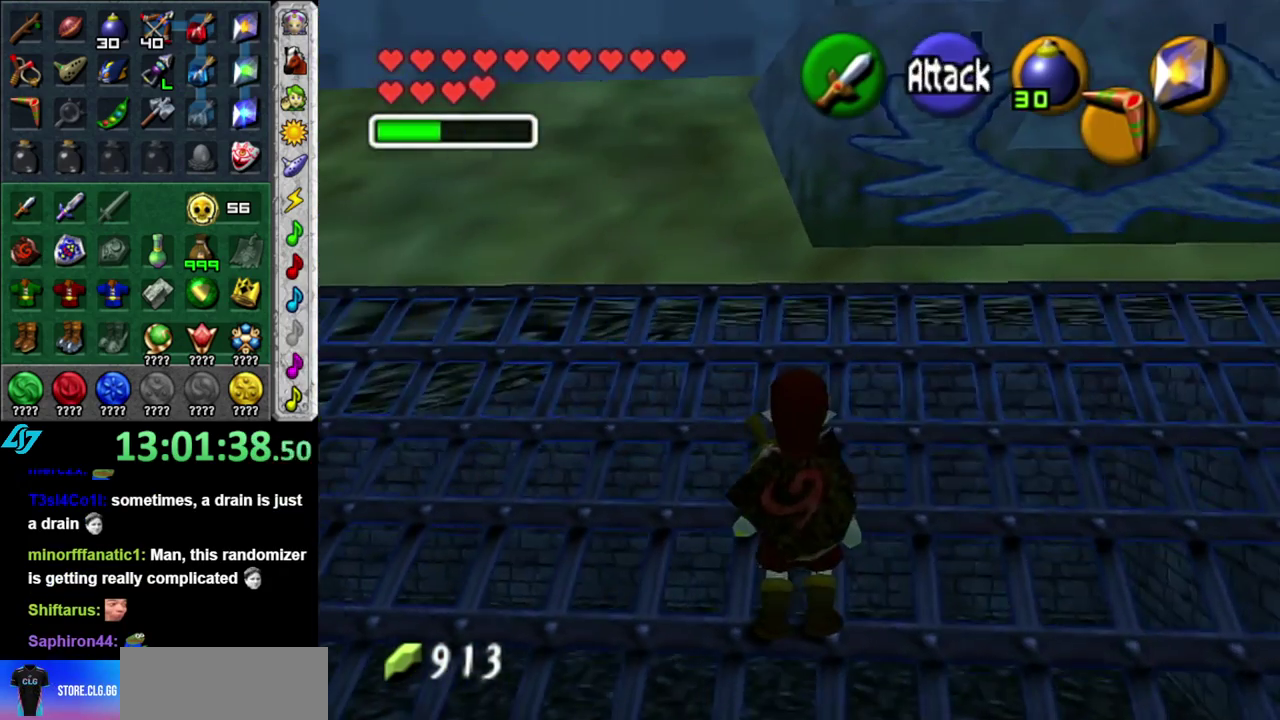
{"buttons": [], "left_stick": "center", "right_stick": "center", "events": [[150, "left_stick", "down"], [217, "left_stick", "center"], [250, "X", "down"], [367, "X", "up"]]}